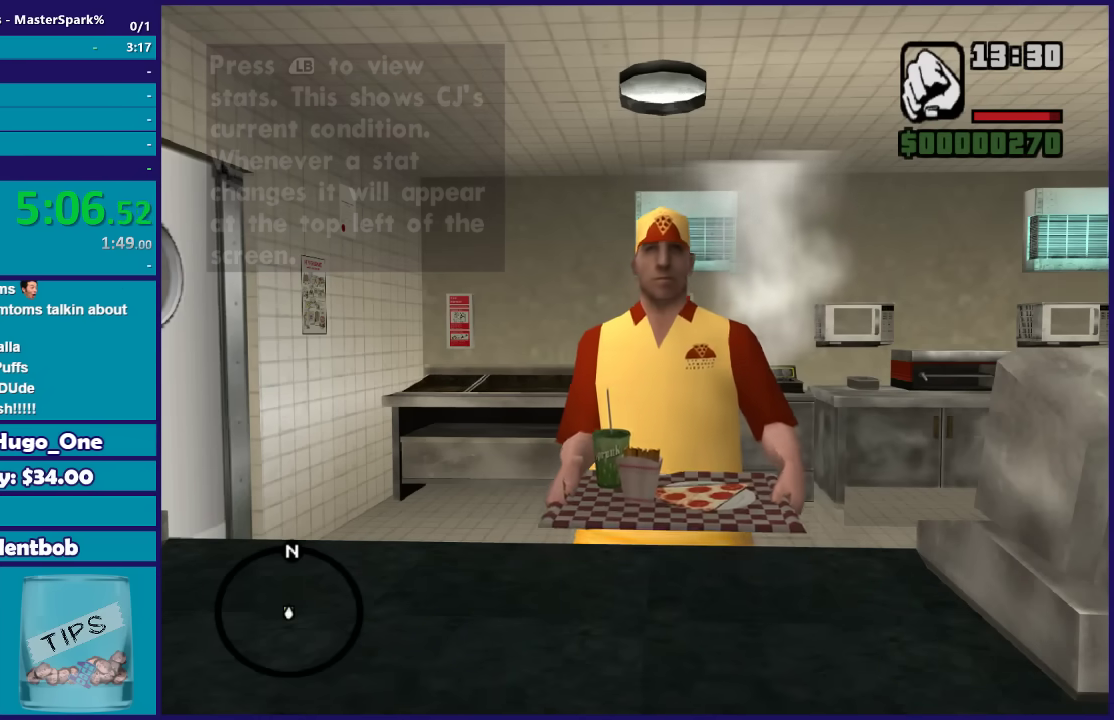
Gameplay with a controller (Xbox layout); each line is a JSON object with the inputs held at the frame after it. "events" lists button and stick changes between this image and that frame as [ms after this image, input, new state], when the widget could be followed in between.
{"buttons": [], "left_stick": "center", "right_stick": "center", "events": [[67, "A", "up"], [167, "A", "down"], [267, "A", "up"], [367, "A", "down"], [467, "A", "up"]]}
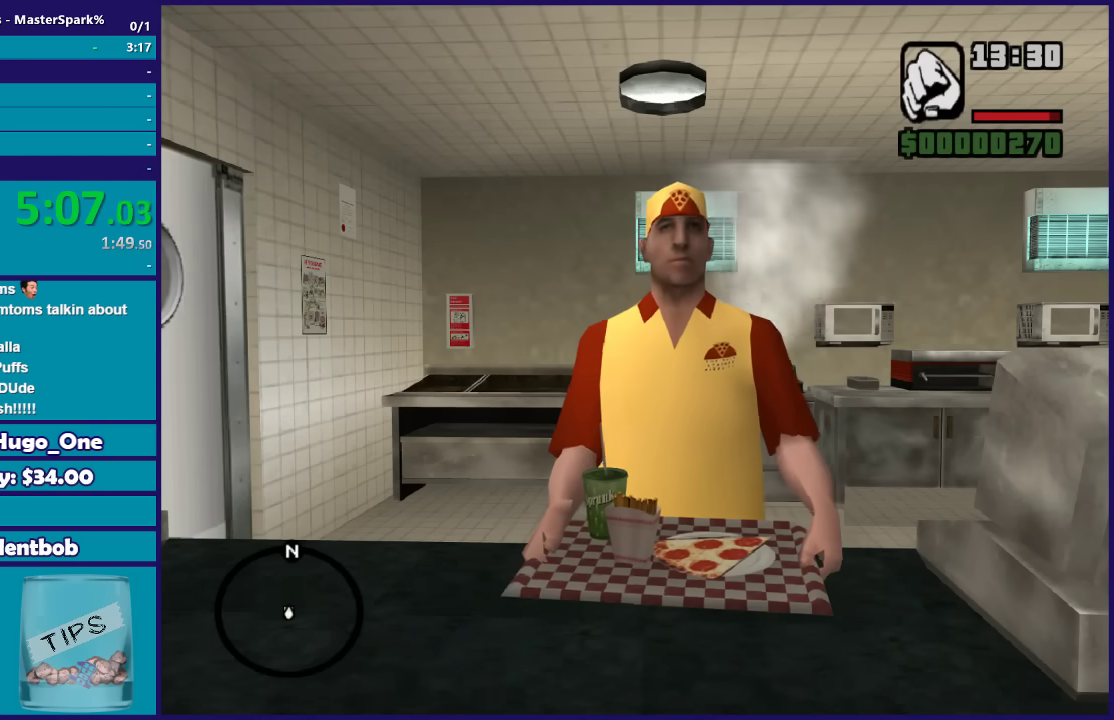
{"buttons": ["A"], "left_stick": "center", "right_stick": "center", "events": [[67, "A", "down"], [167, "A", "up"], [267, "A", "down"], [367, "A", "up"], [434, "A", "down"]]}
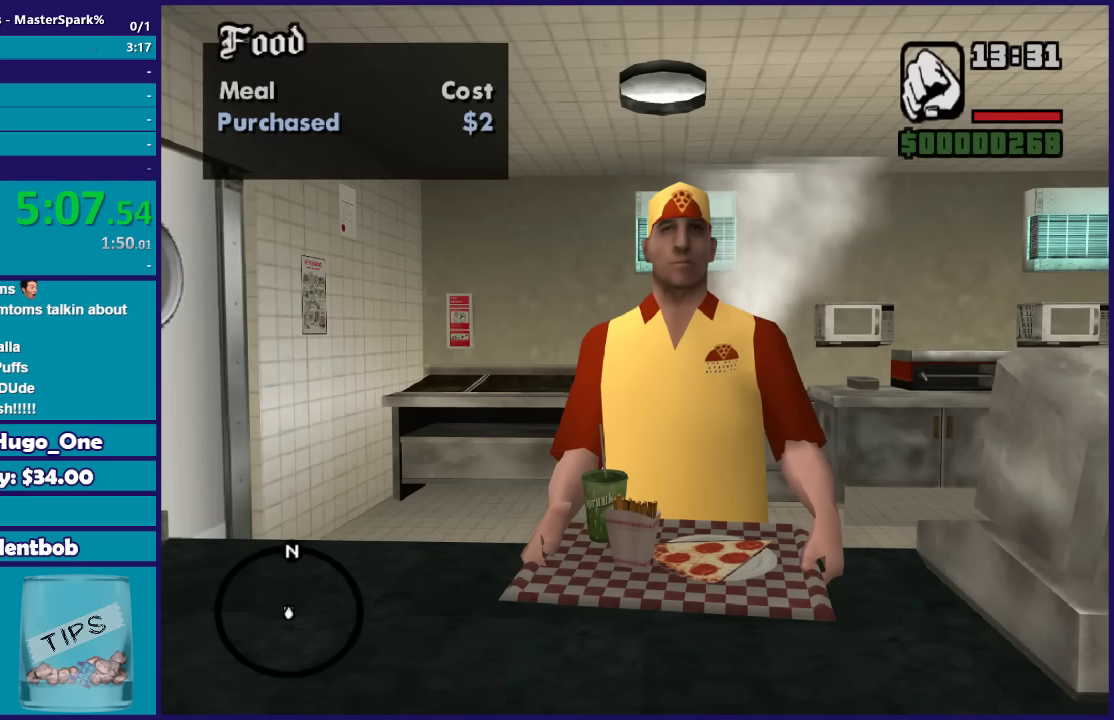
{"buttons": [], "left_stick": "center", "right_stick": "center", "events": [[67, "A", "up"]]}
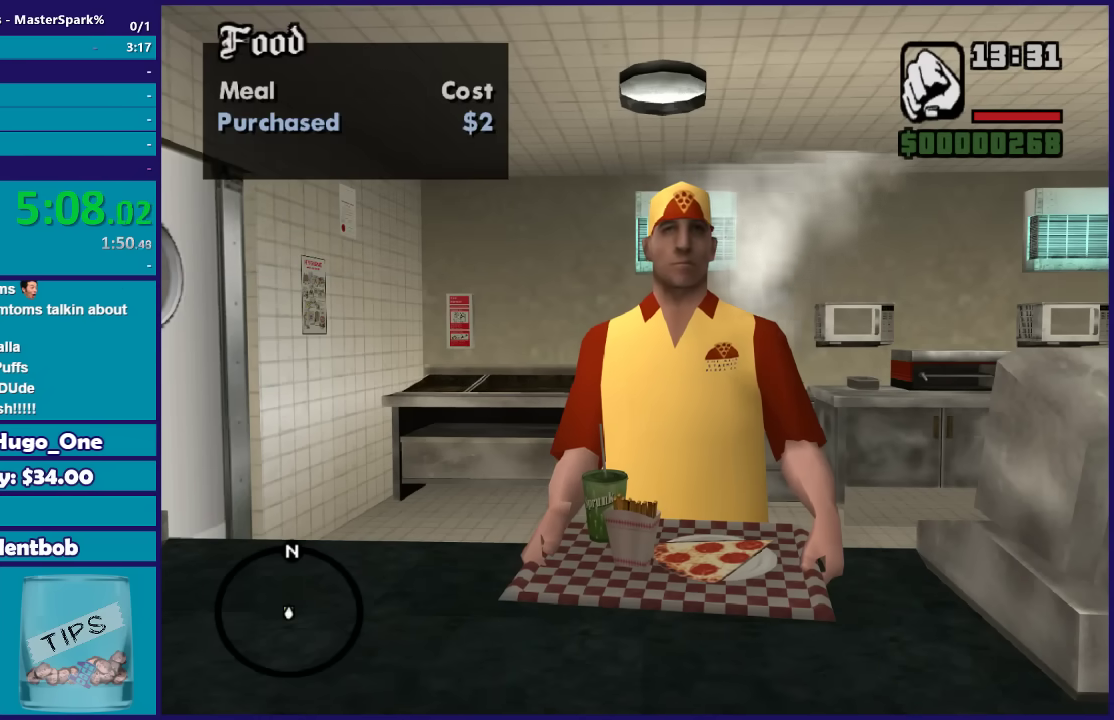
{"buttons": [], "left_stick": "center", "right_stick": "center", "events": []}
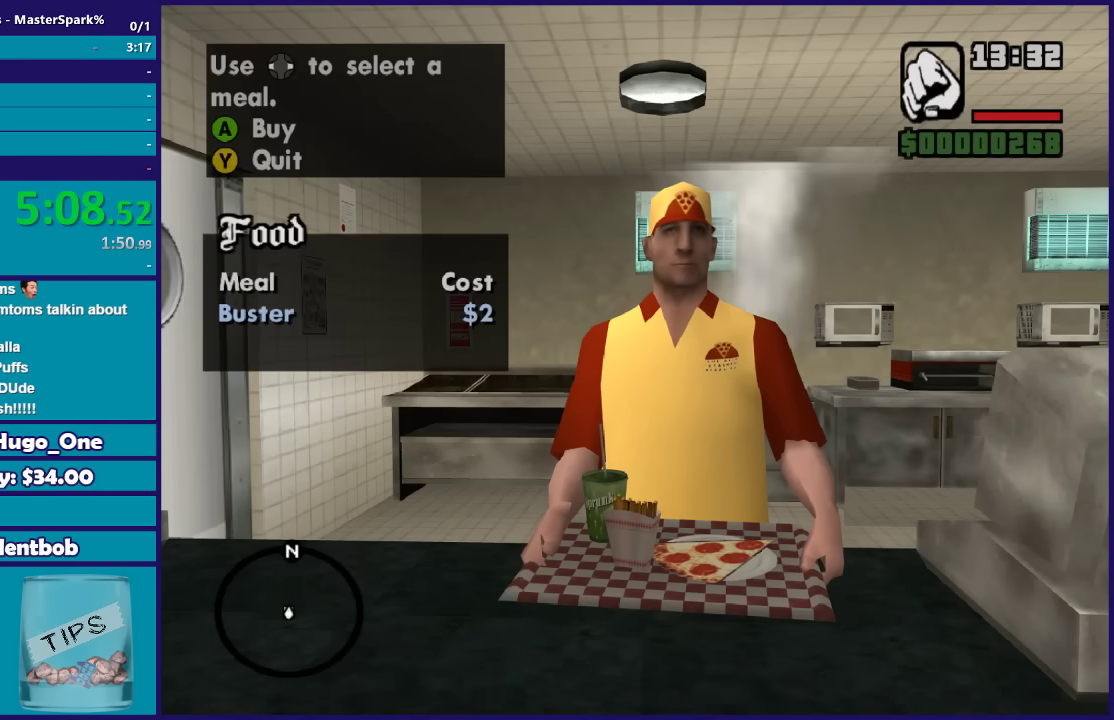
{"buttons": ["Y"], "left_stick": "center", "right_stick": "center", "events": [[501, "Y", "down"]]}
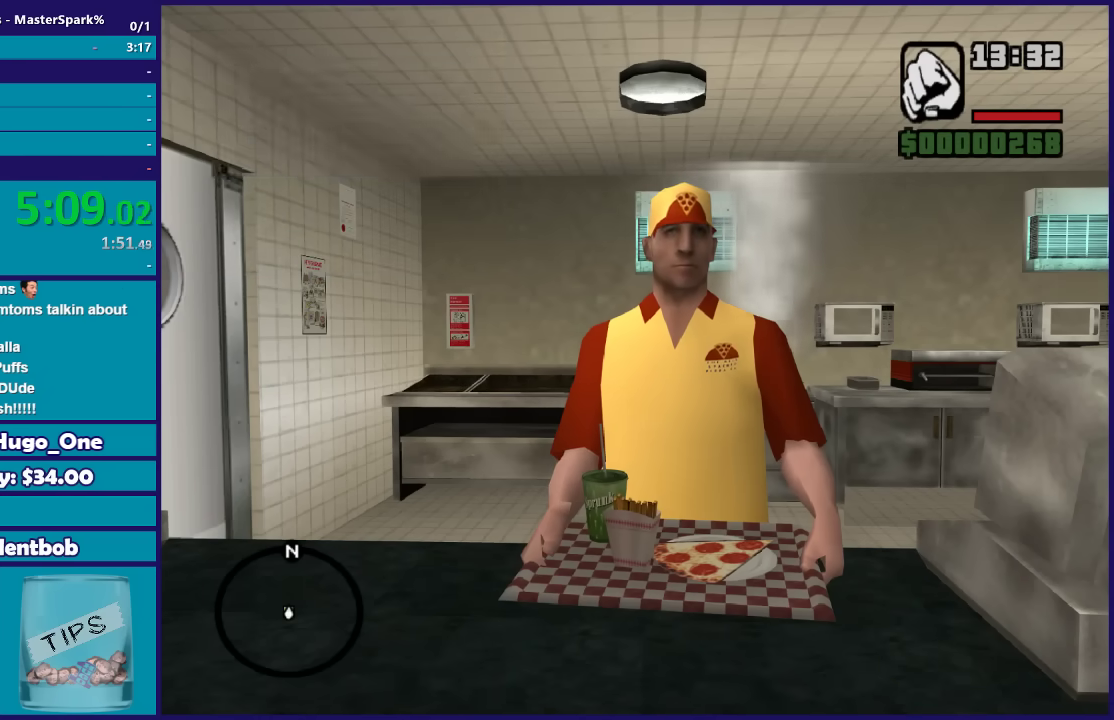
{"buttons": [], "left_stick": "center", "right_stick": "center", "events": [[300, "Y", "up"], [434, "Y", "down"], [500, "Y", "up"]]}
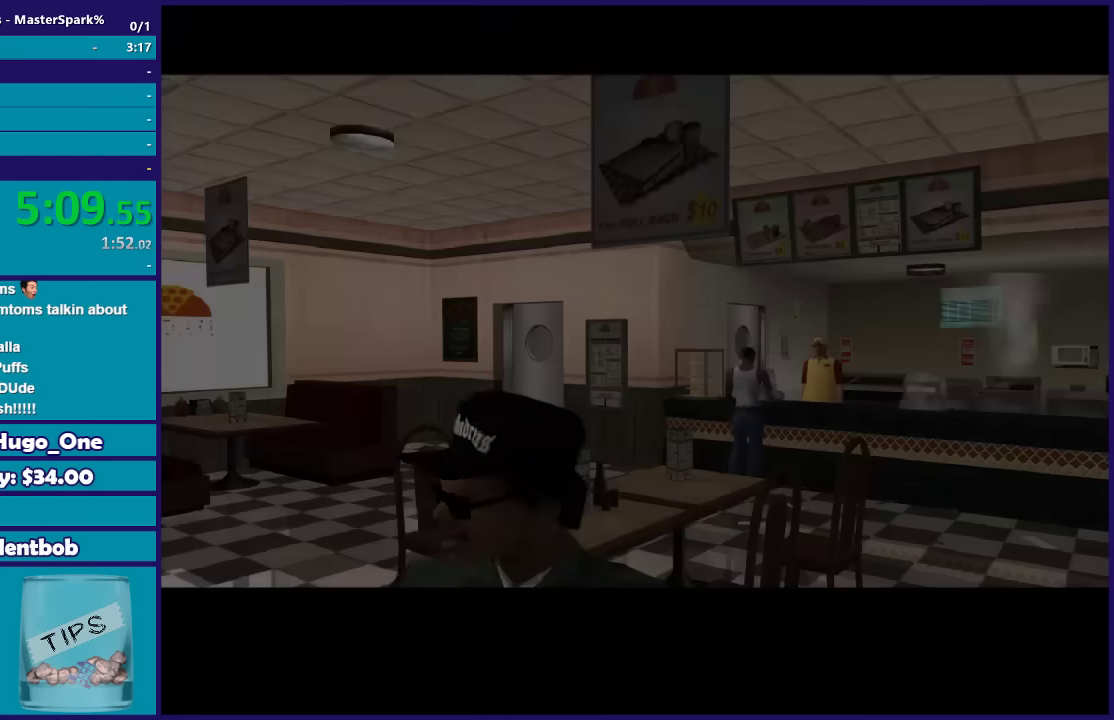
{"buttons": [], "left_stick": "center", "right_stick": "center", "events": [[134, "Y", "down"], [267, "Y", "up"], [401, "Y", "down"], [501, "Y", "up"]]}
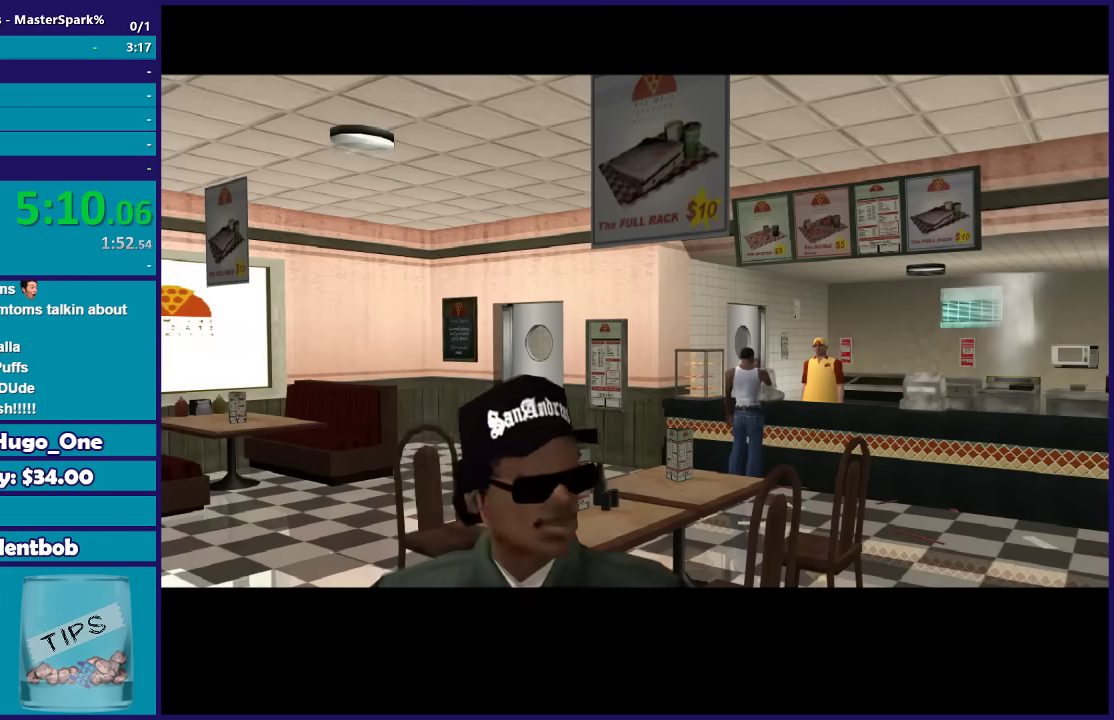
{"buttons": [], "left_stick": "center", "right_stick": "center", "events": []}
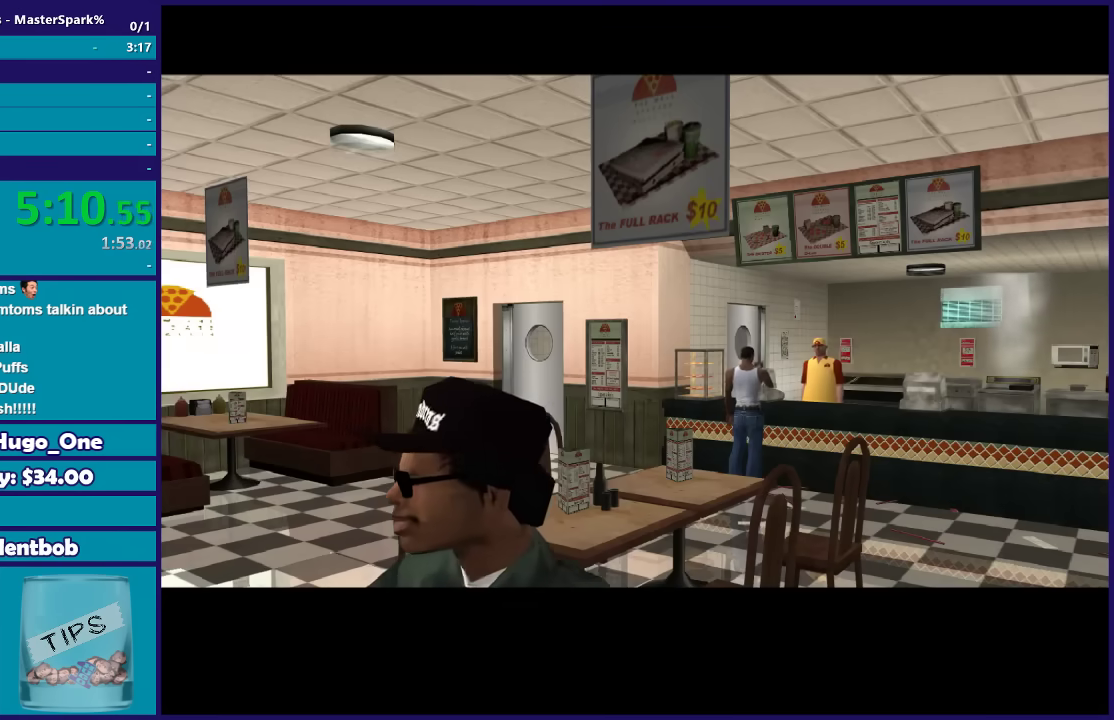
{"buttons": [], "left_stick": "center", "right_stick": "center", "events": []}
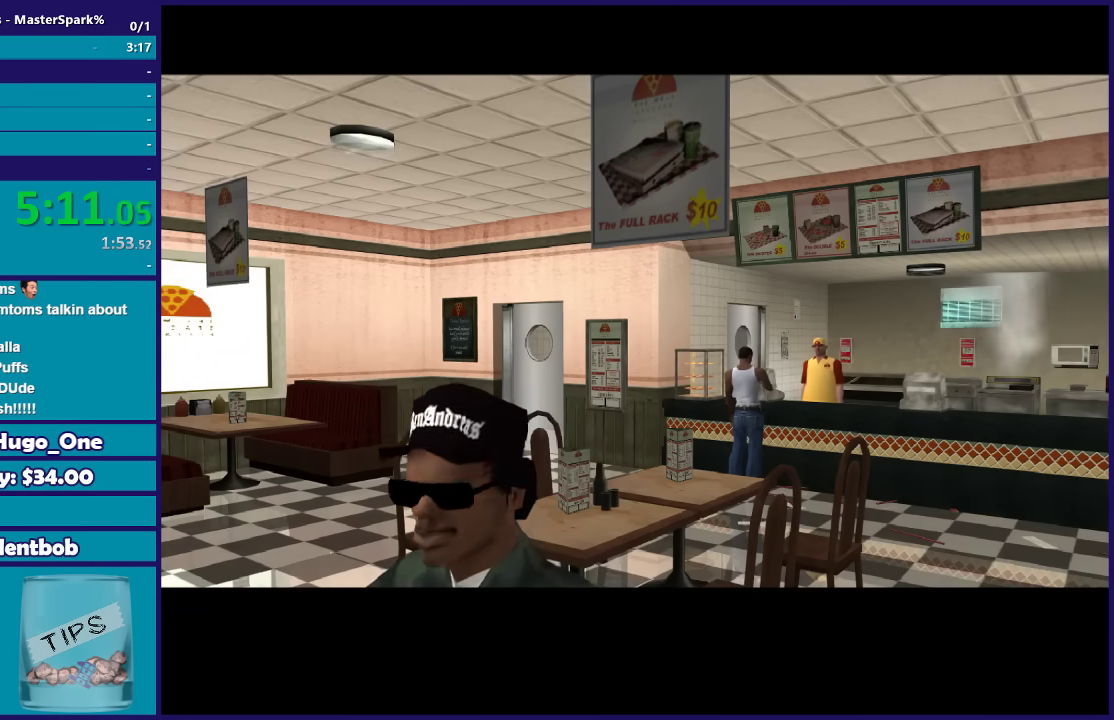
{"buttons": ["Y"], "left_stick": "center", "right_stick": "center", "events": [[267, "Y", "down"], [367, "Y", "up"], [467, "Y", "down"]]}
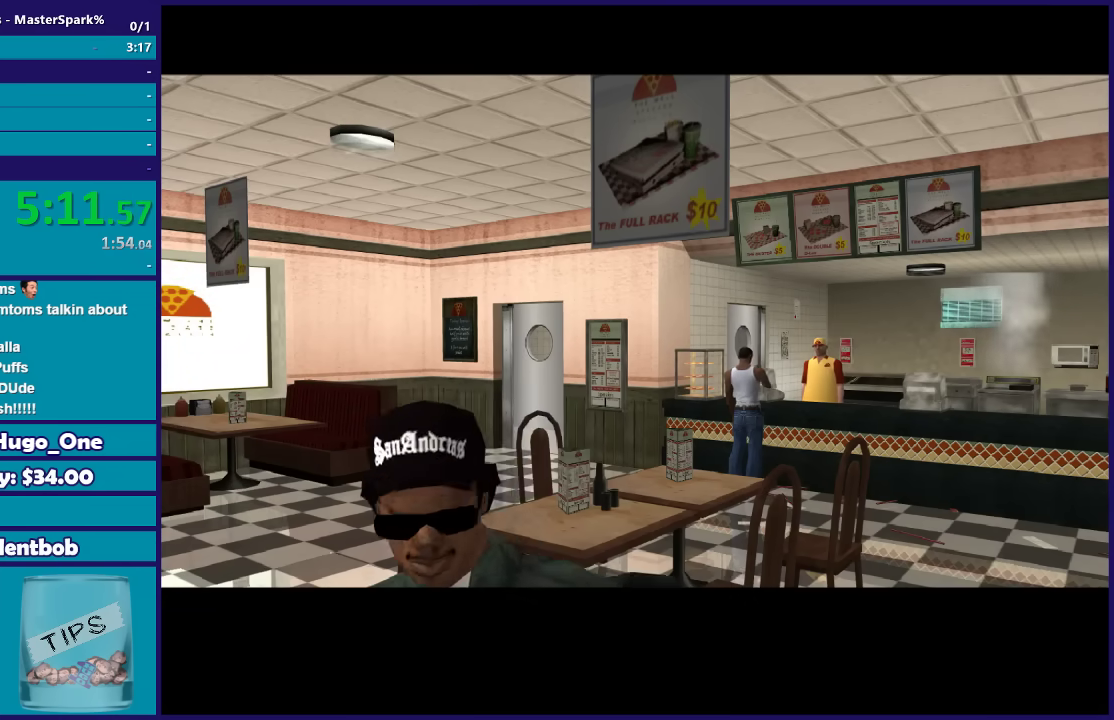
{"buttons": [], "left_stick": "center", "right_stick": "center", "events": [[67, "Y", "up"], [134, "Y", "down"], [234, "Y", "up"], [334, "Y", "down"], [434, "Y", "up"]]}
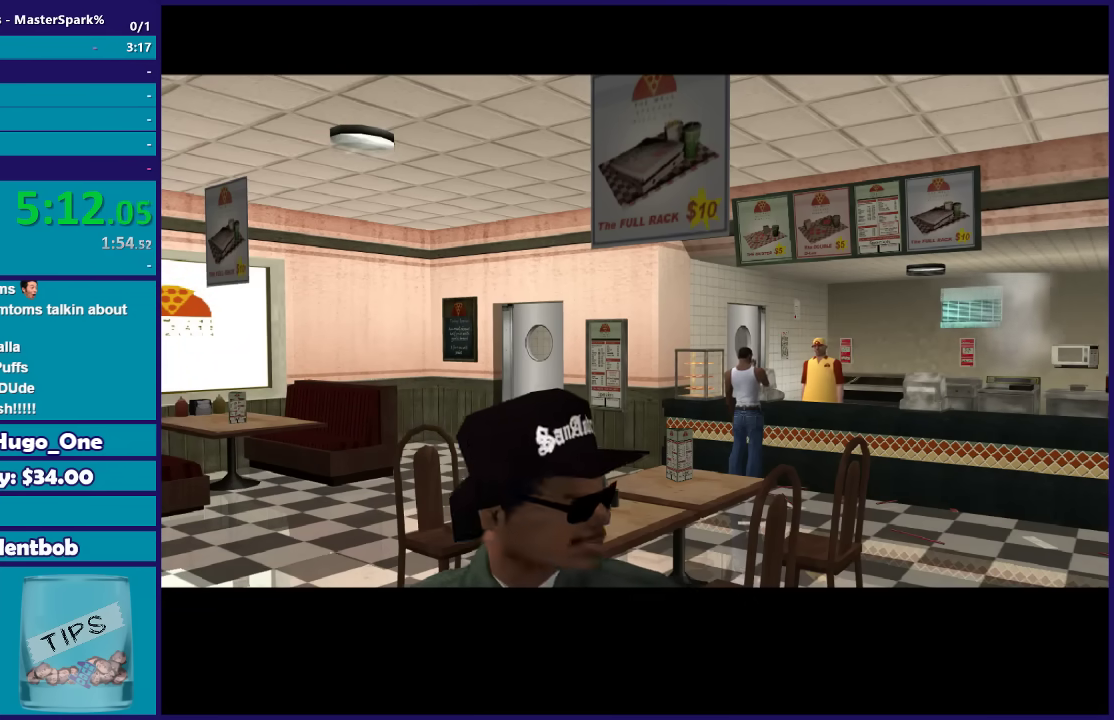
{"buttons": ["Y"], "left_stick": "center", "right_stick": "center", "events": [[33, "Y", "down"], [167, "Y", "up"], [267, "Y", "down"], [367, "Y", "up"], [467, "Y", "down"]]}
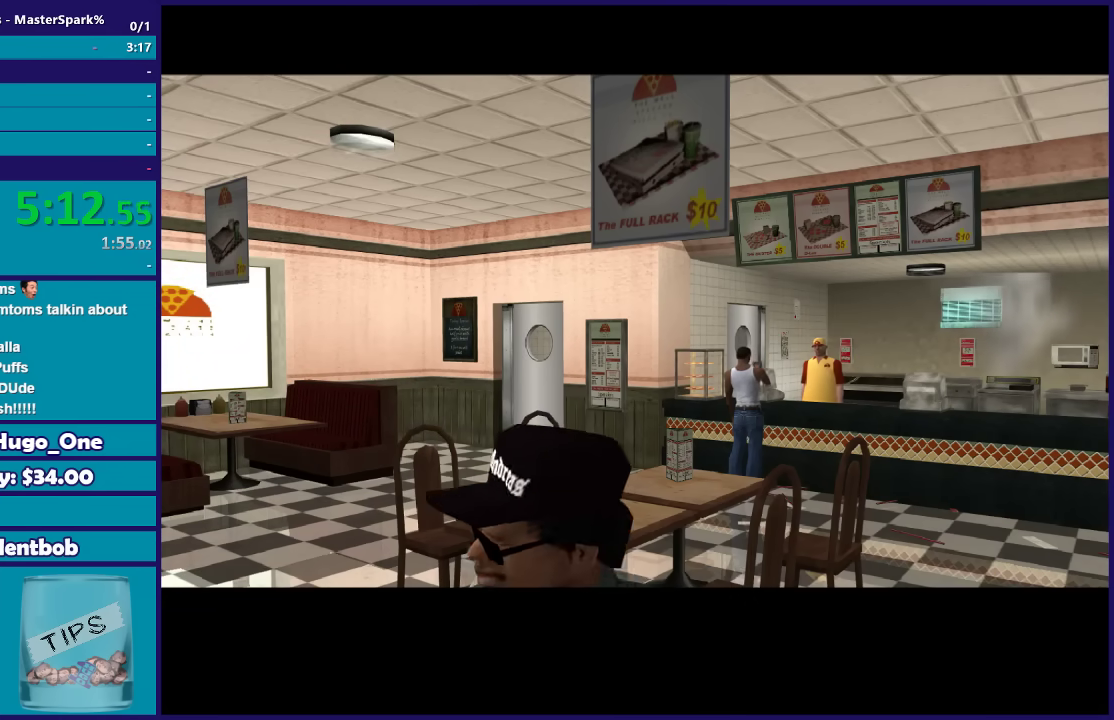
{"buttons": ["Y"], "left_stick": "center", "right_stick": "center", "events": [[100, "Y", "up"], [201, "Y", "down"], [301, "Y", "up"], [401, "Y", "down"]]}
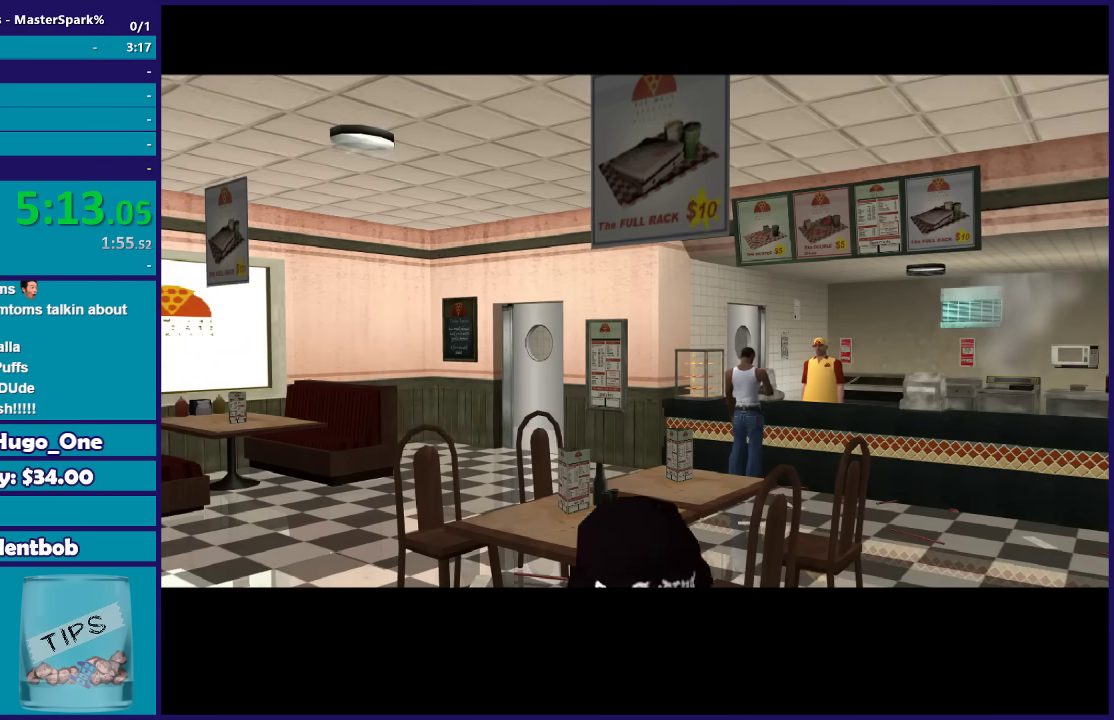
{"buttons": [], "left_stick": "center", "right_stick": "center", "events": [[33, "Y", "up"], [100, "Y", "down"], [233, "Y", "up"], [300, "Y", "down"], [434, "Y", "up"]]}
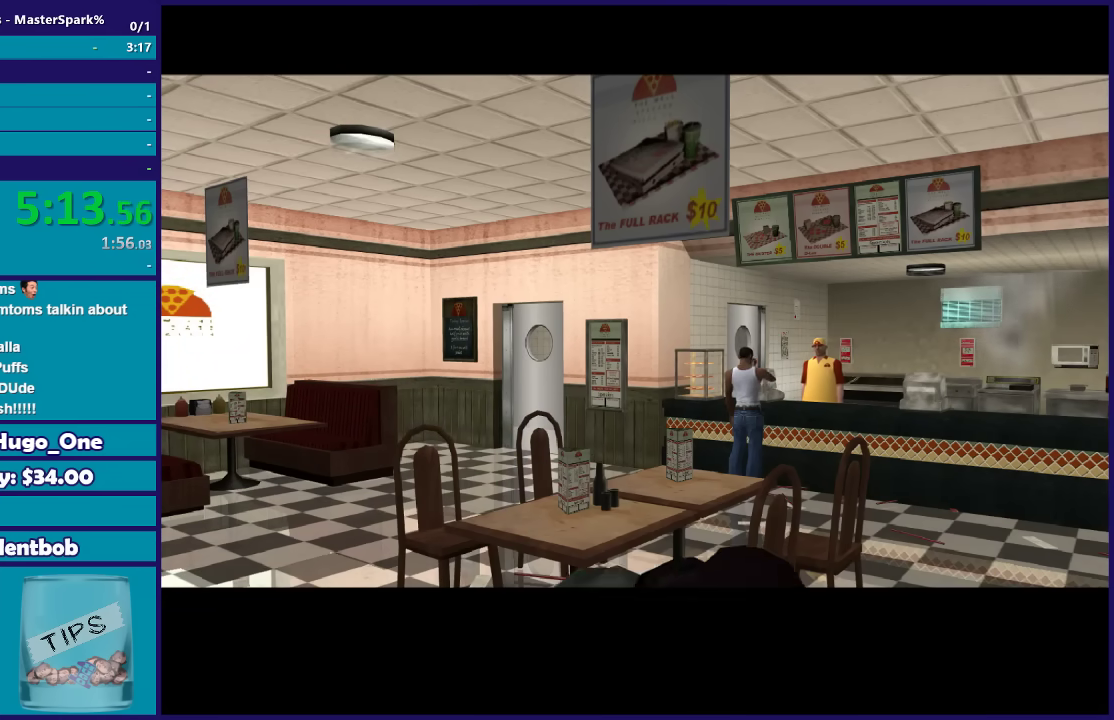
{"buttons": ["Y"], "left_stick": "center", "right_stick": "center", "events": [[34, "Y", "down"], [167, "Y", "up"], [234, "Y", "down"], [367, "Y", "up"], [434, "Y", "down"]]}
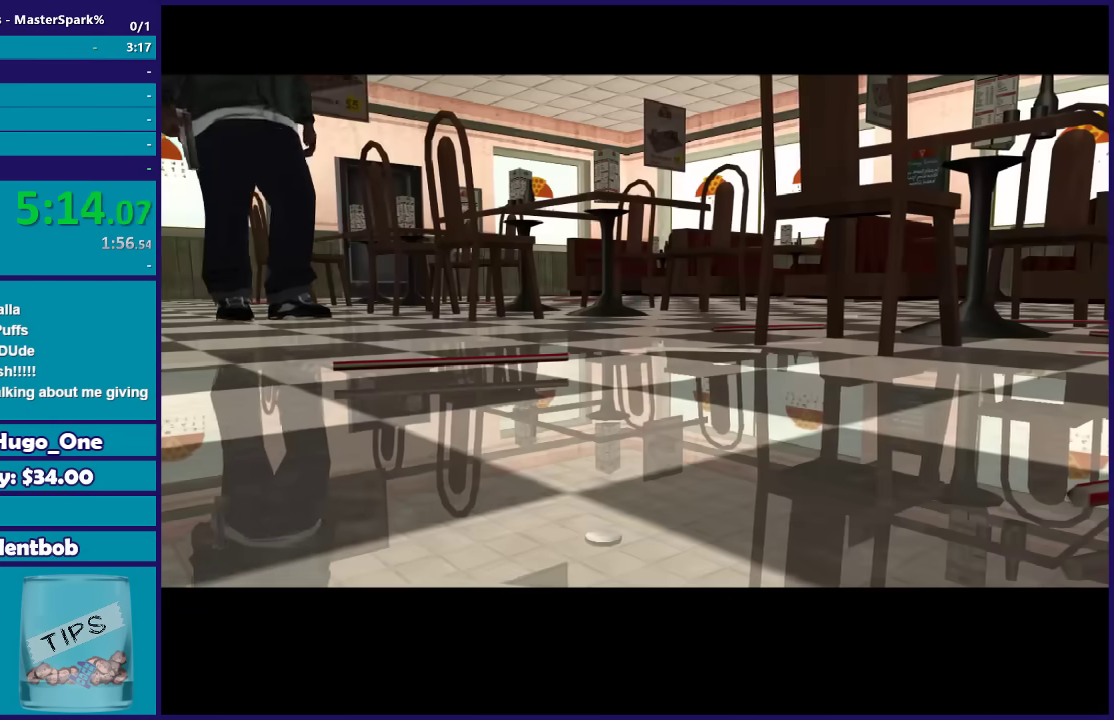
{"buttons": ["Y"], "left_stick": "up-left", "right_stick": "center", "events": [[67, "Y", "up"], [233, "left_stick", "up-left"], [467, "Y", "down"]]}
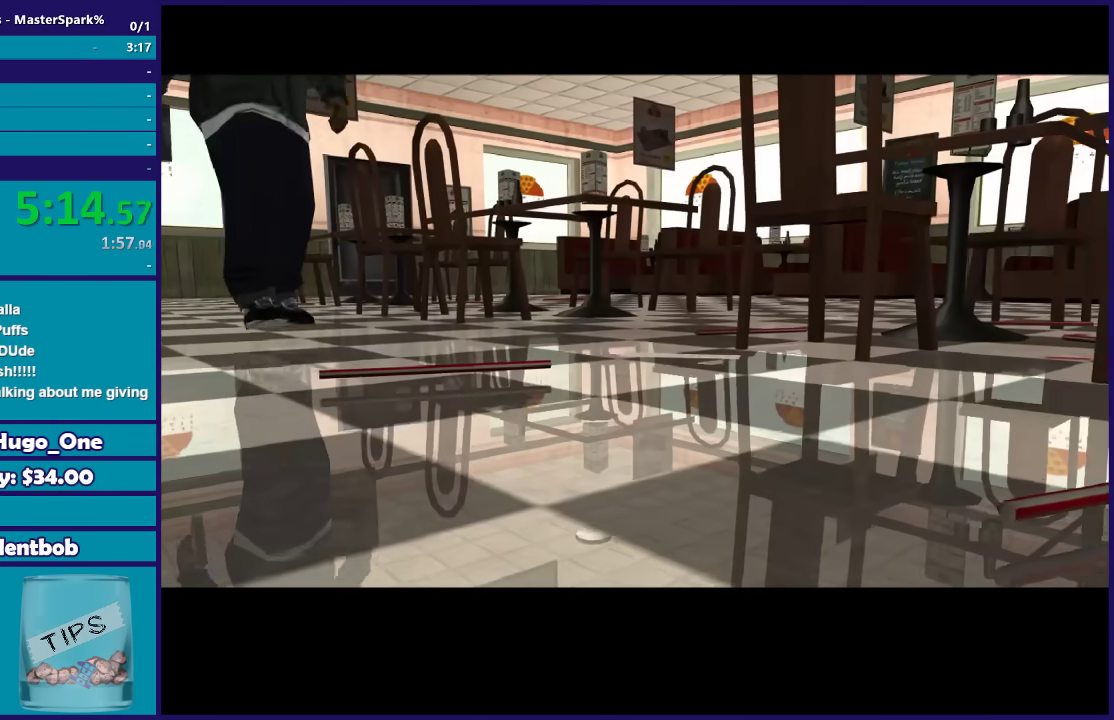
{"buttons": [], "left_stick": "up-left", "right_stick": "center", "events": [[100, "Y", "up"], [100, "left_stick", "center"], [201, "A", "down"], [267, "left_stick", "up-left"], [334, "A", "up"], [401, "A", "down"], [501, "A", "up"]]}
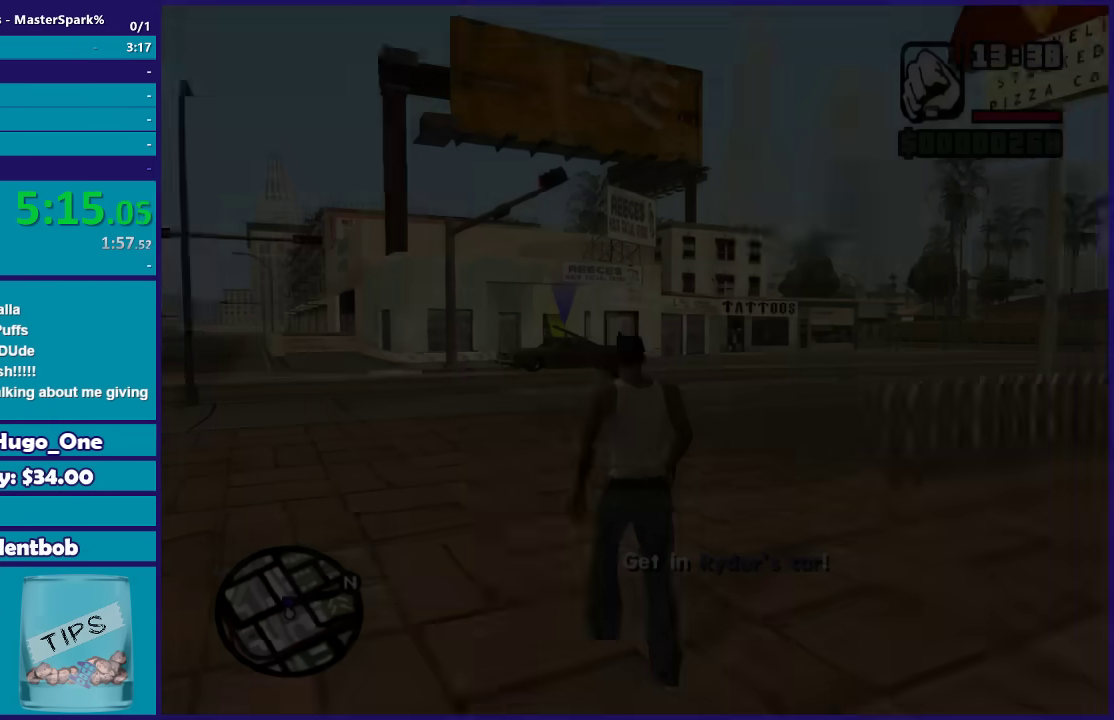
{"buttons": ["A"], "left_stick": "up-right", "right_stick": "center", "events": [[67, "A", "down"], [167, "A", "up"], [267, "A", "down"], [367, "A", "up"], [400, "left_stick", "up"], [467, "A", "down"], [500, "left_stick", "up-right"]]}
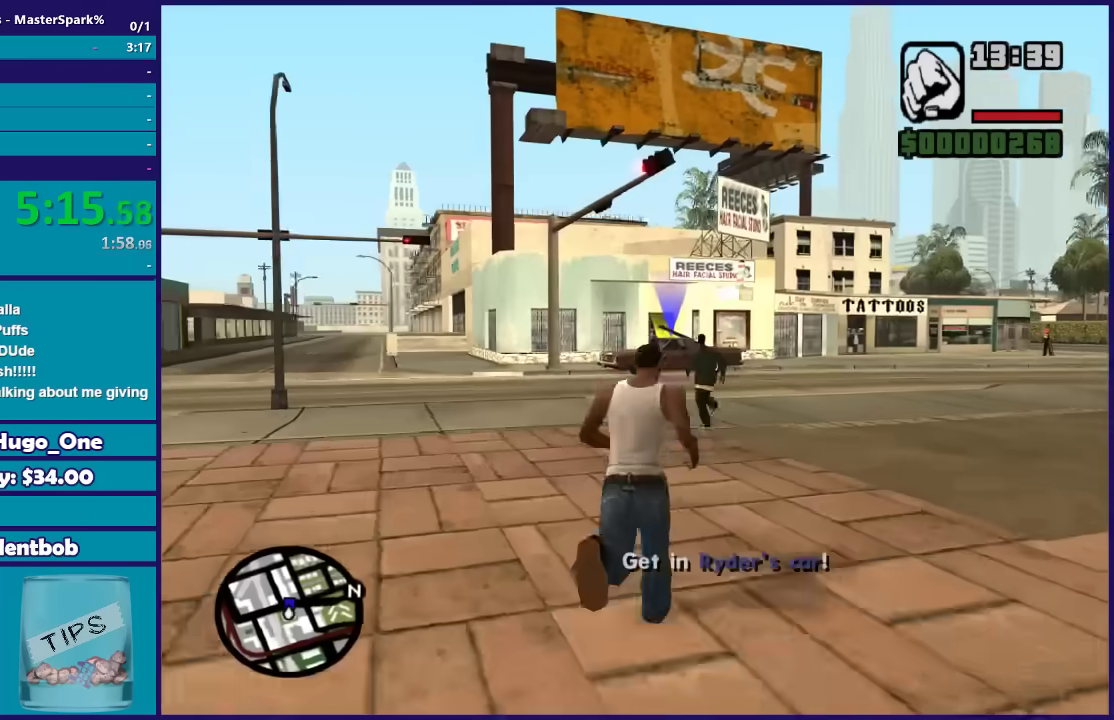
{"buttons": [], "left_stick": "up", "right_stick": "center", "events": [[100, "A", "up"], [134, "left_stick", "up"], [167, "A", "down"], [301, "A", "up"], [401, "A", "down"], [501, "A", "up"]]}
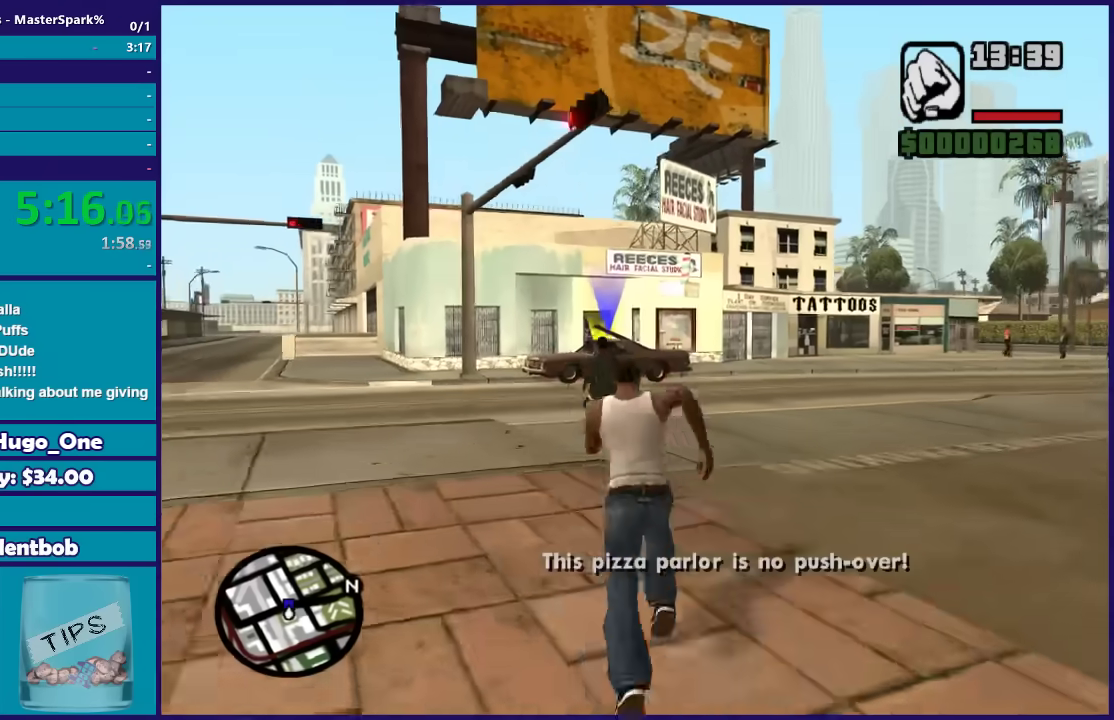
{"buttons": [], "left_stick": "up", "right_stick": "center", "events": [[100, "A", "down"], [200, "left_stick", "up-right"], [233, "A", "up"], [267, "left_stick", "up"], [300, "A", "down"], [434, "A", "up"]]}
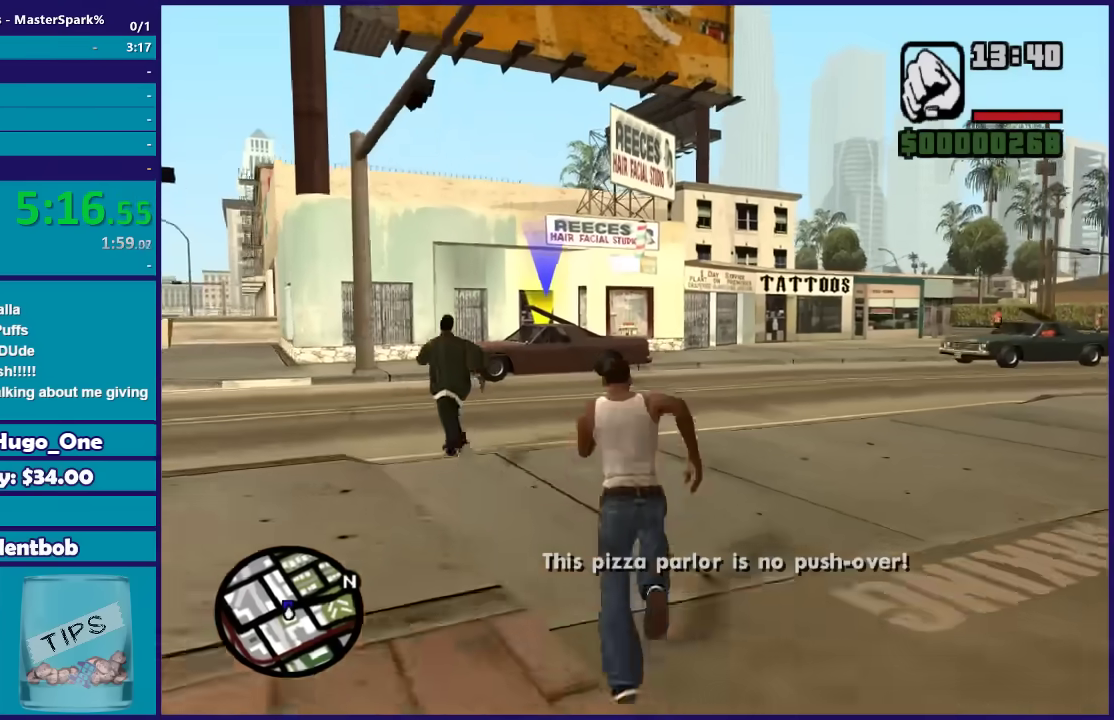
{"buttons": ["A"], "left_stick": "up", "right_stick": "center", "events": [[34, "A", "down"], [167, "A", "up"], [267, "A", "down"], [367, "A", "up"], [467, "A", "down"]]}
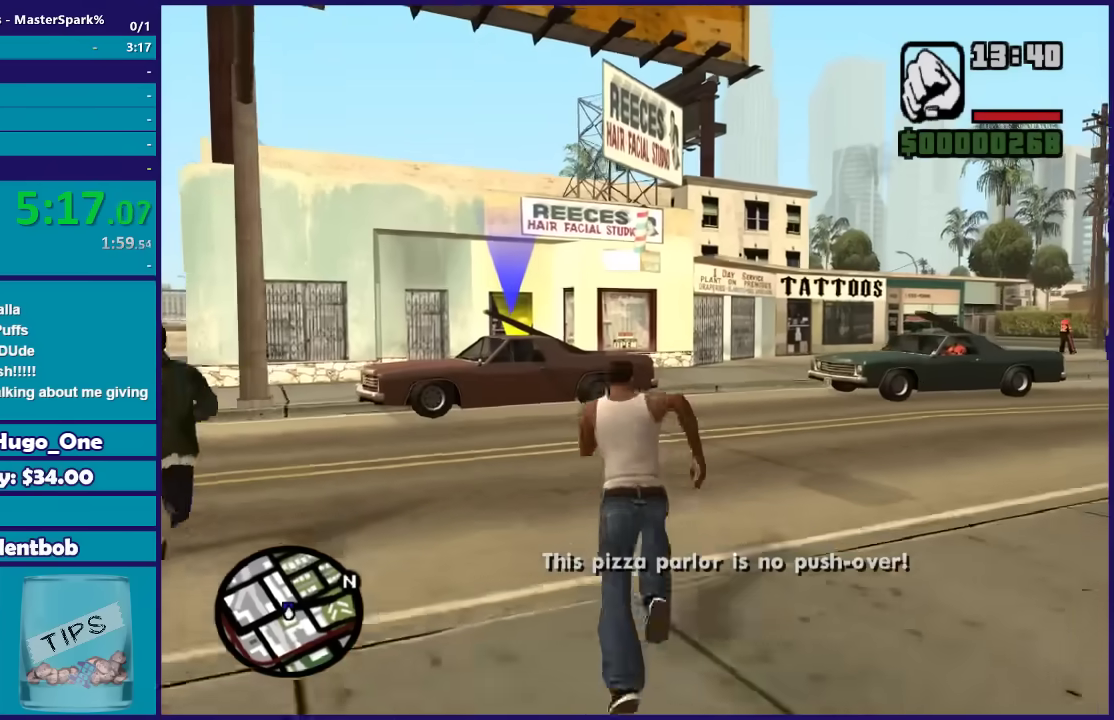
{"buttons": [], "left_stick": "up", "right_stick": "center", "events": [[100, "A", "up"], [200, "A", "down"], [300, "A", "up"], [367, "A", "down"], [467, "A", "up"]]}
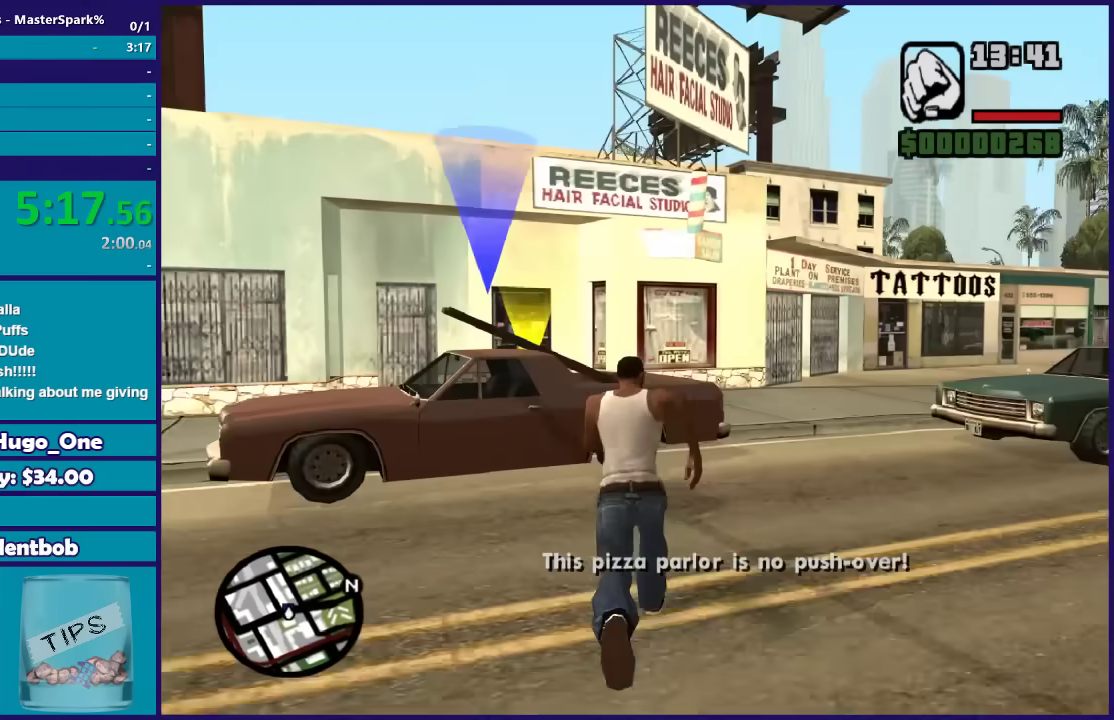
{"buttons": [], "left_stick": "up-left", "right_stick": "center", "events": [[100, "A", "down"], [201, "A", "up"], [301, "A", "down"], [434, "A", "up"], [467, "left_stick", "up-left"]]}
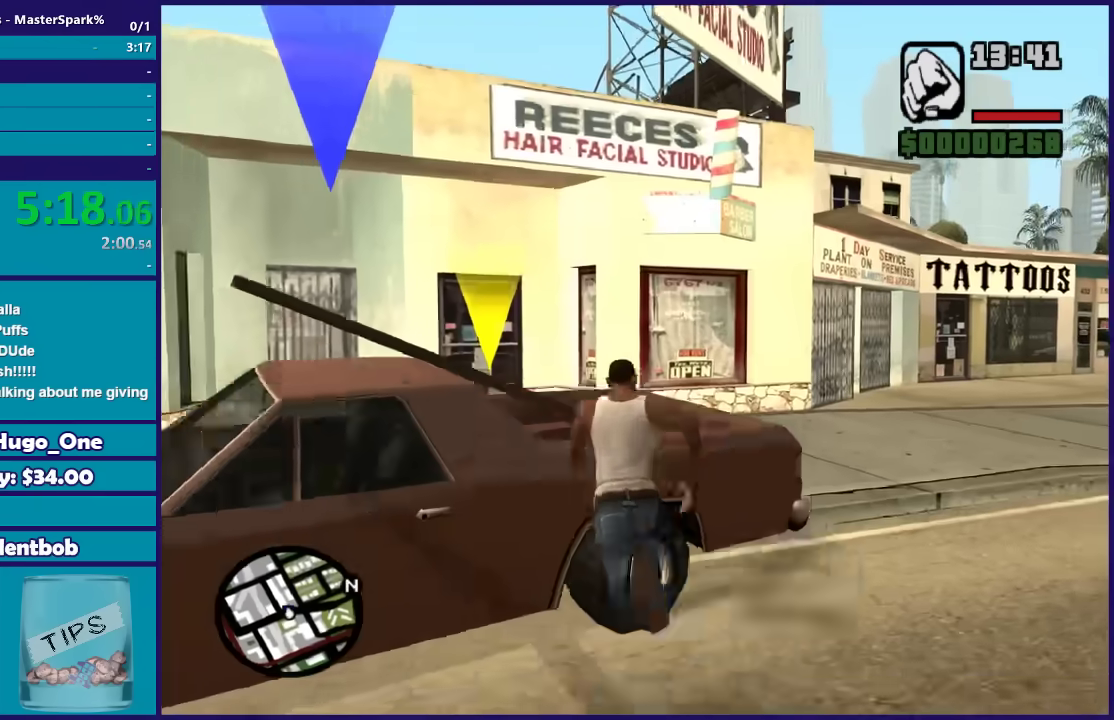
{"buttons": ["A"], "left_stick": "up-left", "right_stick": "center", "events": [[33, "A", "down"], [133, "A", "up"], [167, "left_stick", "up"], [233, "A", "down"], [300, "A", "up"], [300, "left_stick", "up-left"], [400, "A", "down"]]}
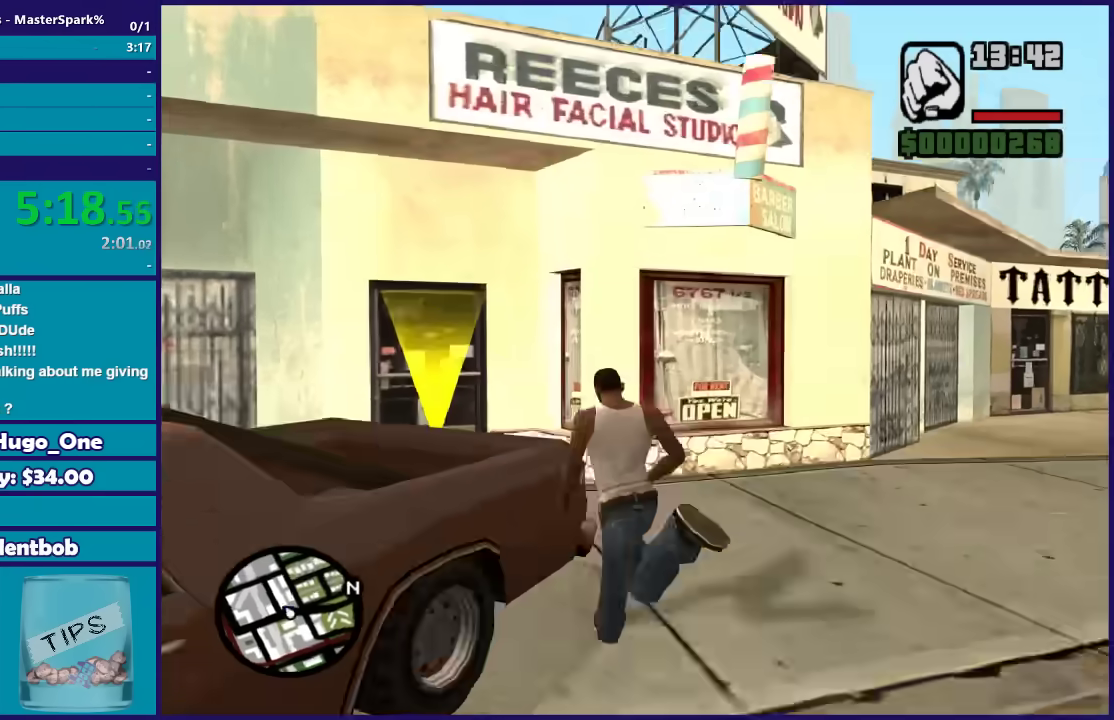
{"buttons": [], "left_stick": "up-left", "right_stick": "center", "events": [[34, "A", "up"], [100, "A", "down"], [201, "A", "up"], [334, "Y", "down"], [467, "Y", "up"]]}
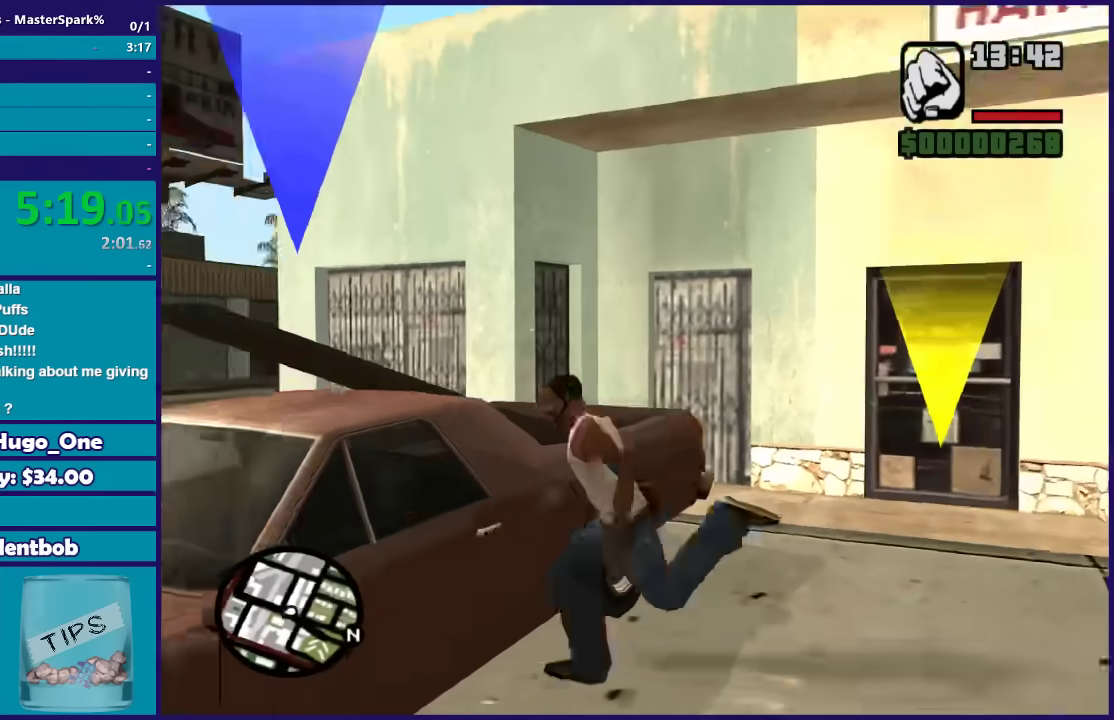
{"buttons": ["Y"], "left_stick": "center", "right_stick": "center", "events": [[33, "Y", "down"], [167, "Y", "up"], [167, "left_stick", "up"], [233, "Y", "down"], [233, "left_stick", "center"], [367, "Y", "up"], [434, "Y", "down"]]}
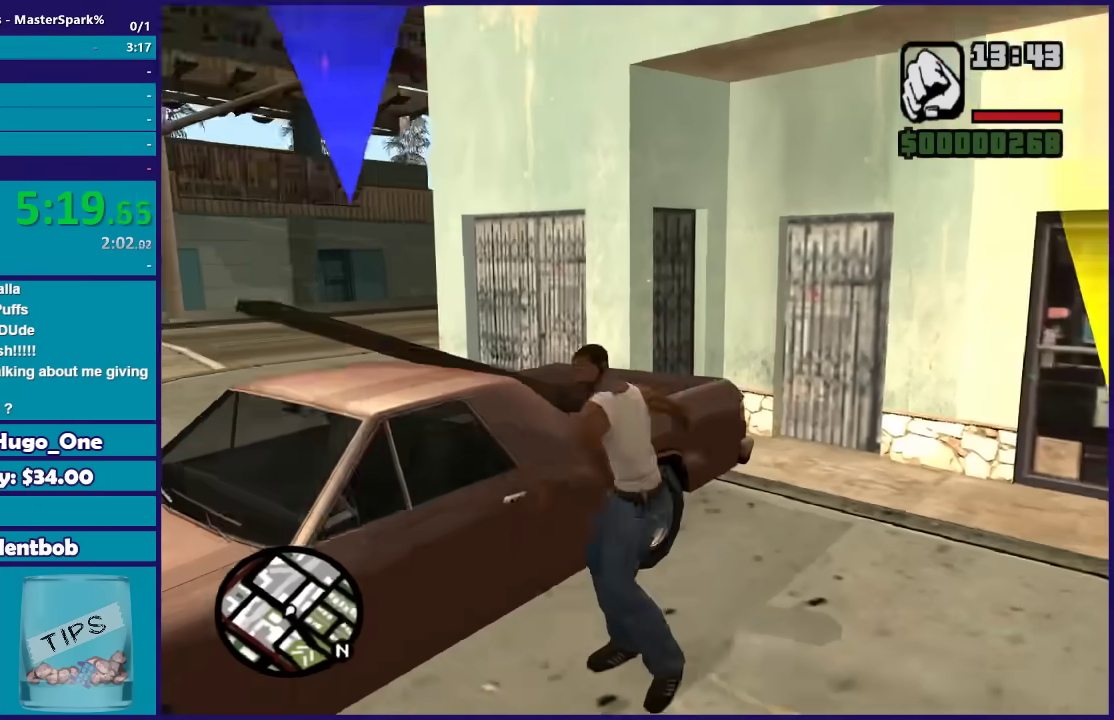
{"buttons": [], "left_stick": "center", "right_stick": "center", "events": [[67, "Y", "up"], [167, "Y", "down"], [267, "Y", "up"], [367, "Y", "down"], [434, "Y", "up"]]}